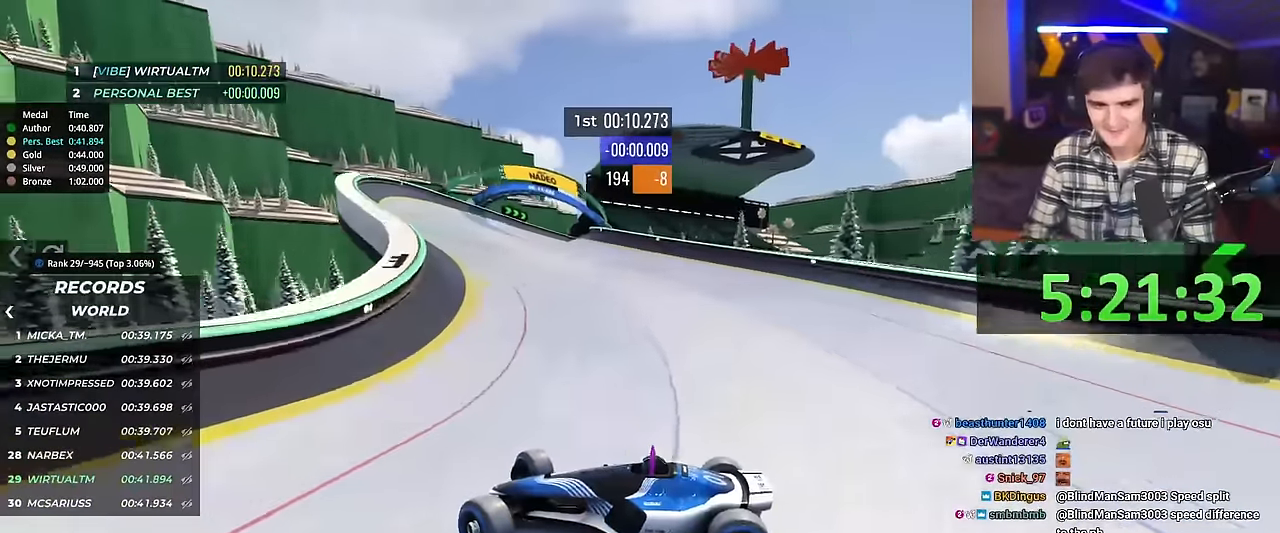
Gameplay with keyboard; each line is a JSON object with the keys held at the frame after it. "events" lists presses ("down") and releases ("up") of "brake", "down", "left", "right" and "up" between this image and that frame as [ms after this image, input, new state], when the widget could be followed in between. No other keys are recorded. Mouse input is not recorded. Key names are as the overlay labels them; some are game actions (e.g. jump) rather than physical keys.
{"keys": ["brake", "right", "up"], "events": [[451, "brake", "down"]]}
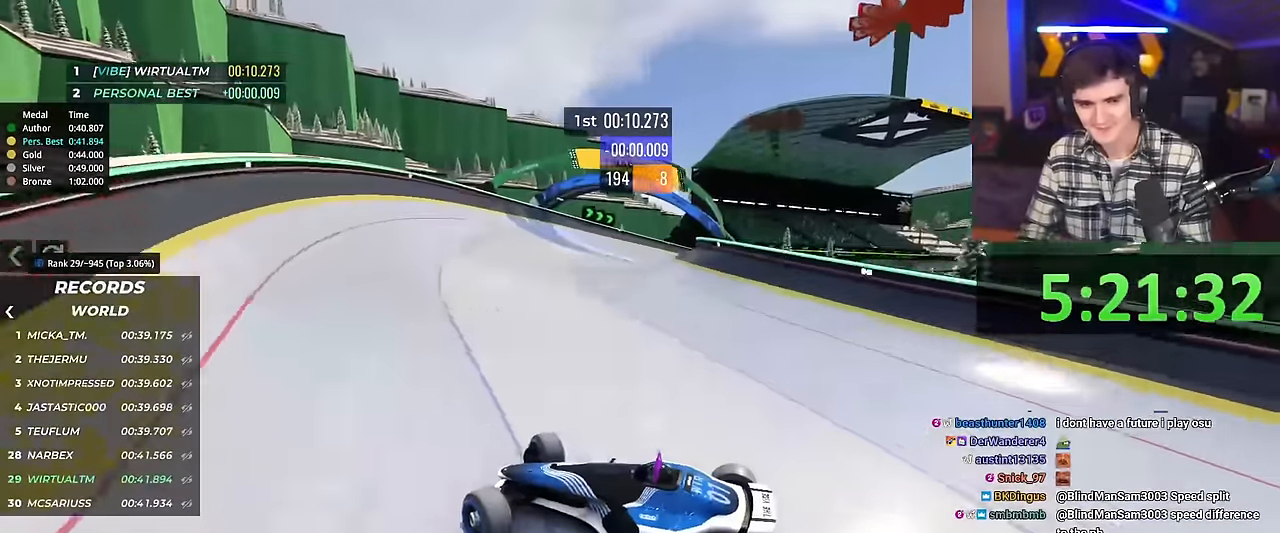
{"keys": [], "events": [[333, "right", "up"], [384, "brake", "up"], [384, "up", "up"]]}
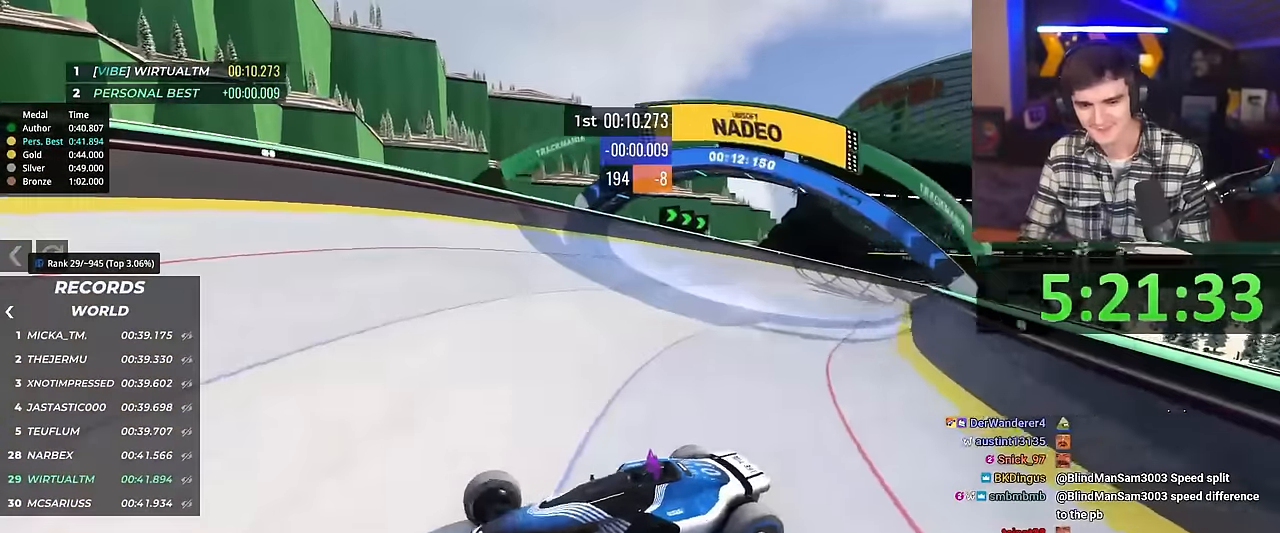
{"keys": ["left", "up"], "events": [[301, "left", "down"], [301, "up", "down"]]}
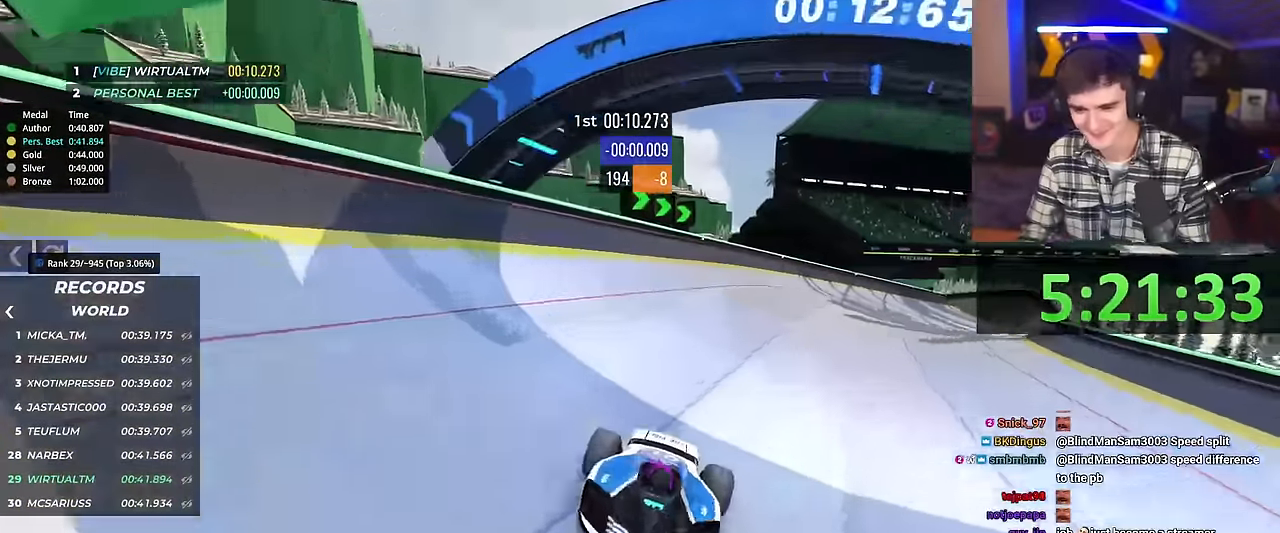
{"keys": ["left", "up"], "events": []}
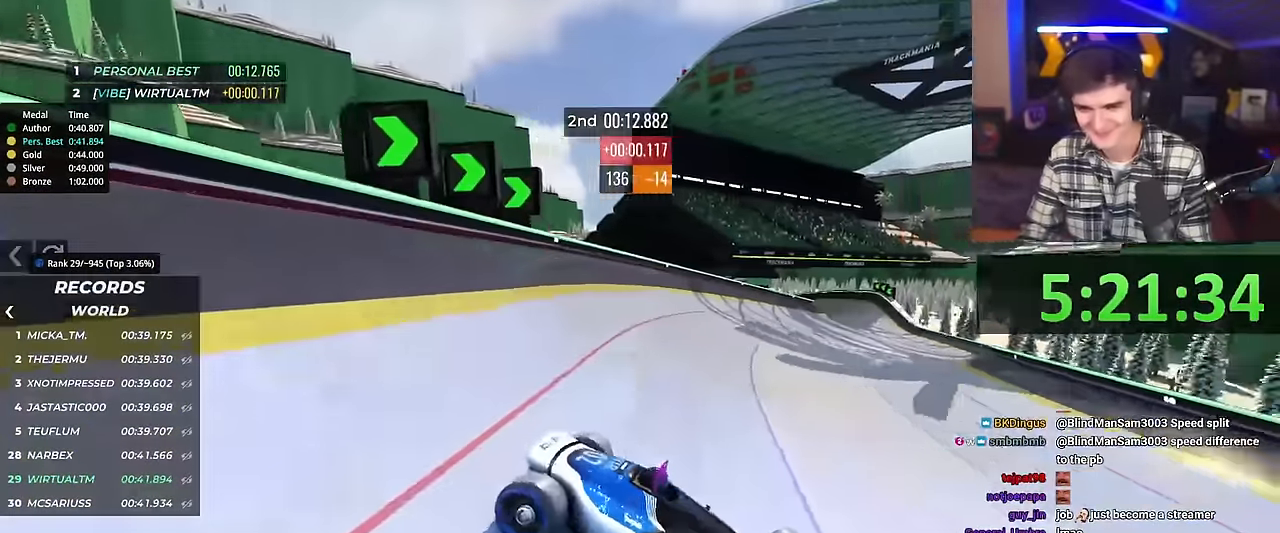
{"keys": ["up"], "events": [[434, "left", "up"]]}
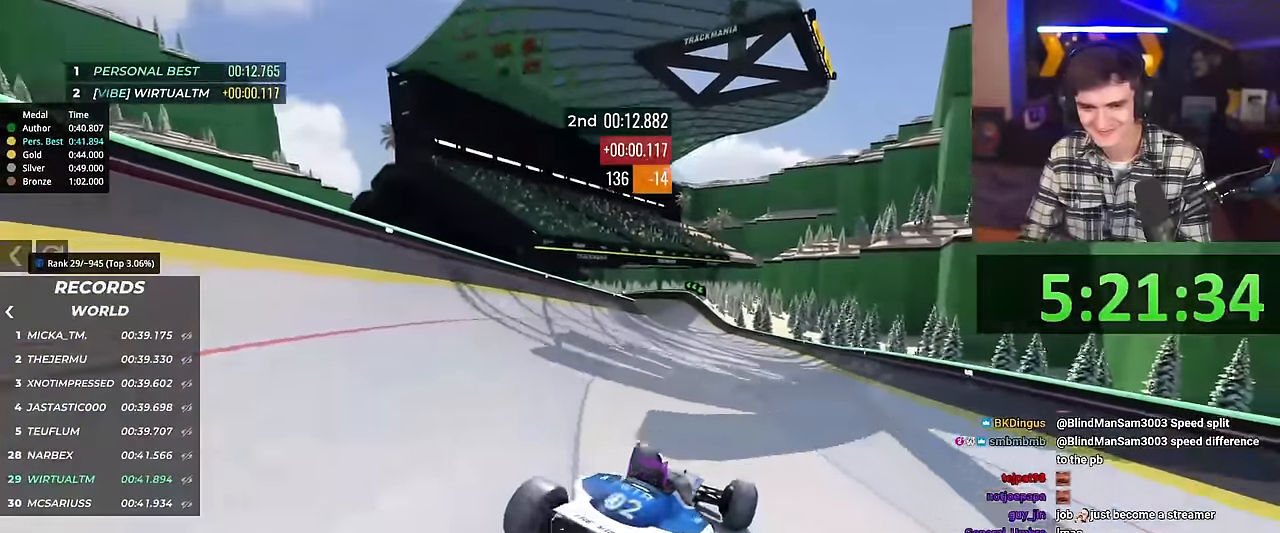
{"keys": ["left", "up"], "events": [[16, "right", "down"], [300, "right", "up"], [400, "left", "down"]]}
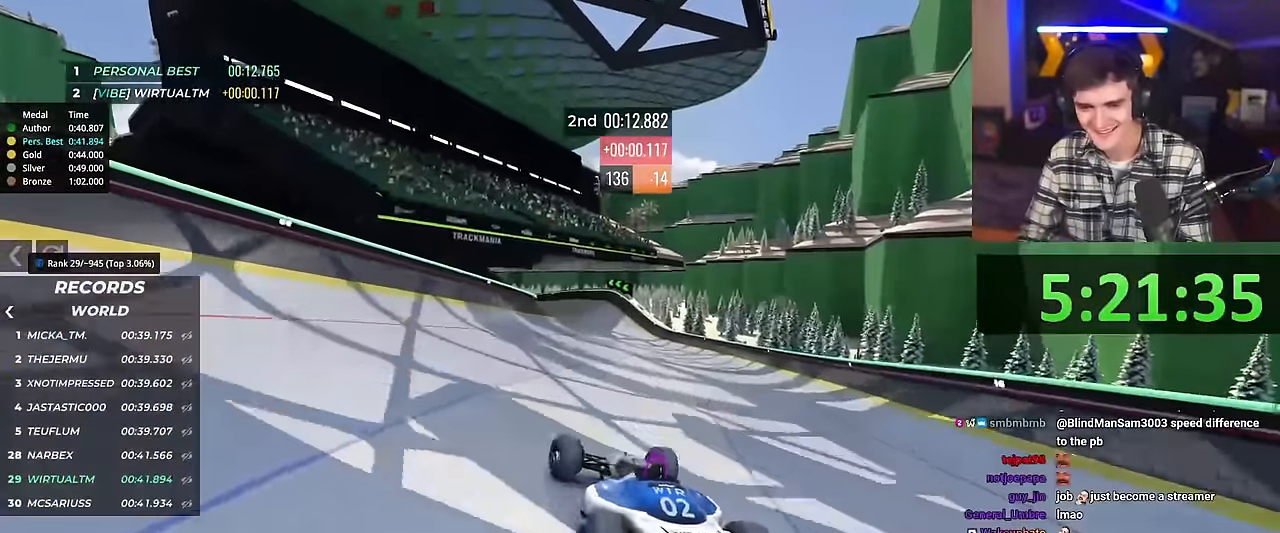
{"keys": ["right", "up"], "events": [[317, "left", "up"], [367, "right", "down"], [367, "up", "up"], [451, "up", "down"]]}
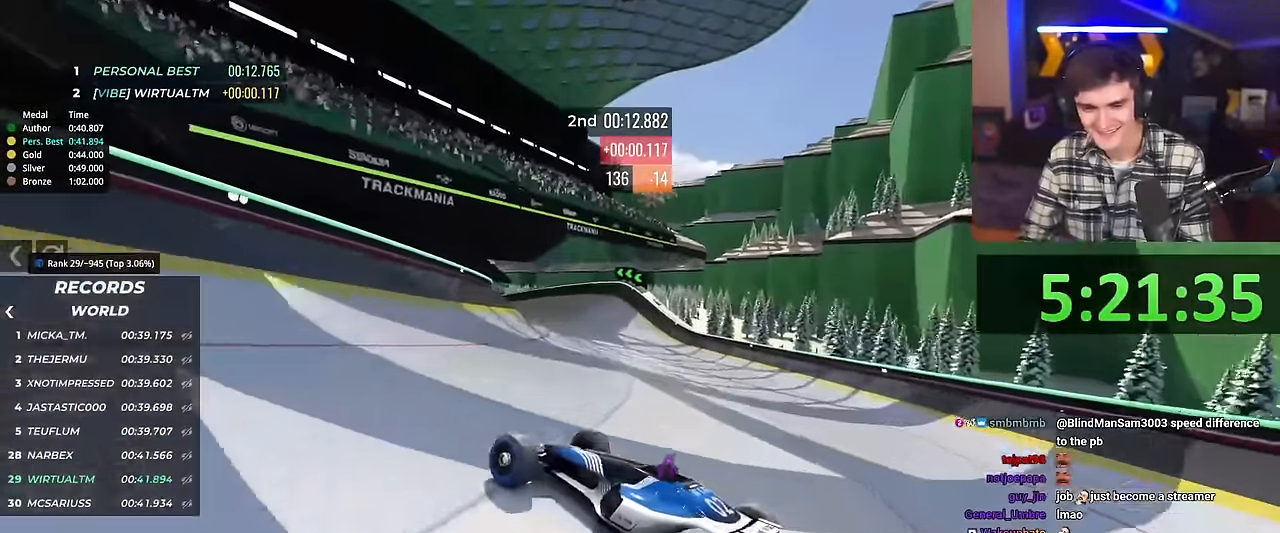
{"keys": ["right", "up"], "events": [[100, "up", "up"], [183, "up", "down"]]}
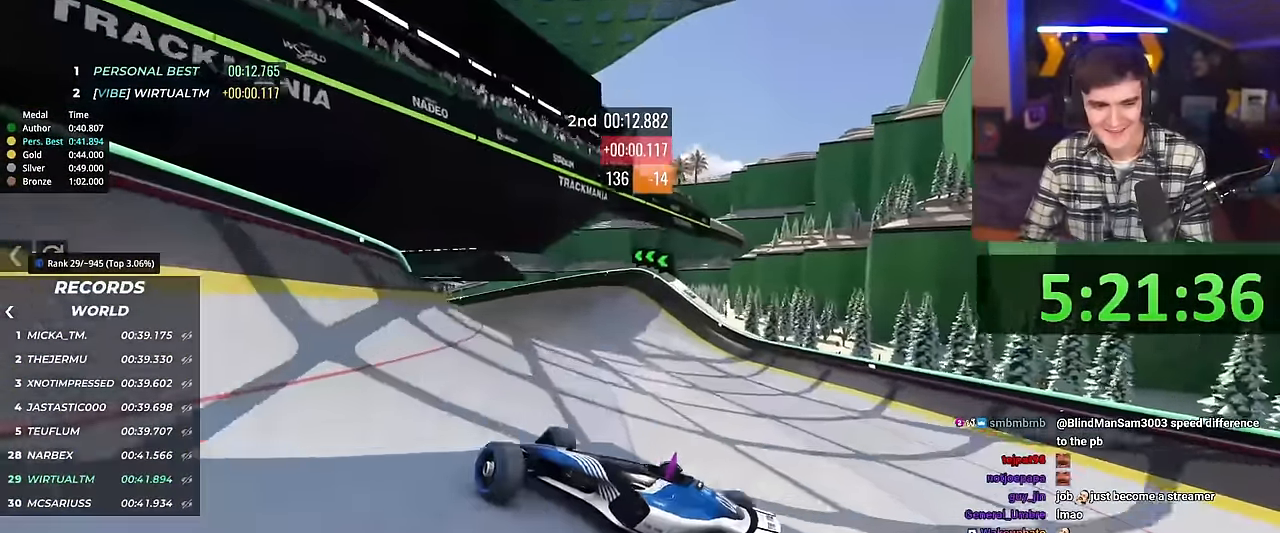
{"keys": ["right", "up"], "events": []}
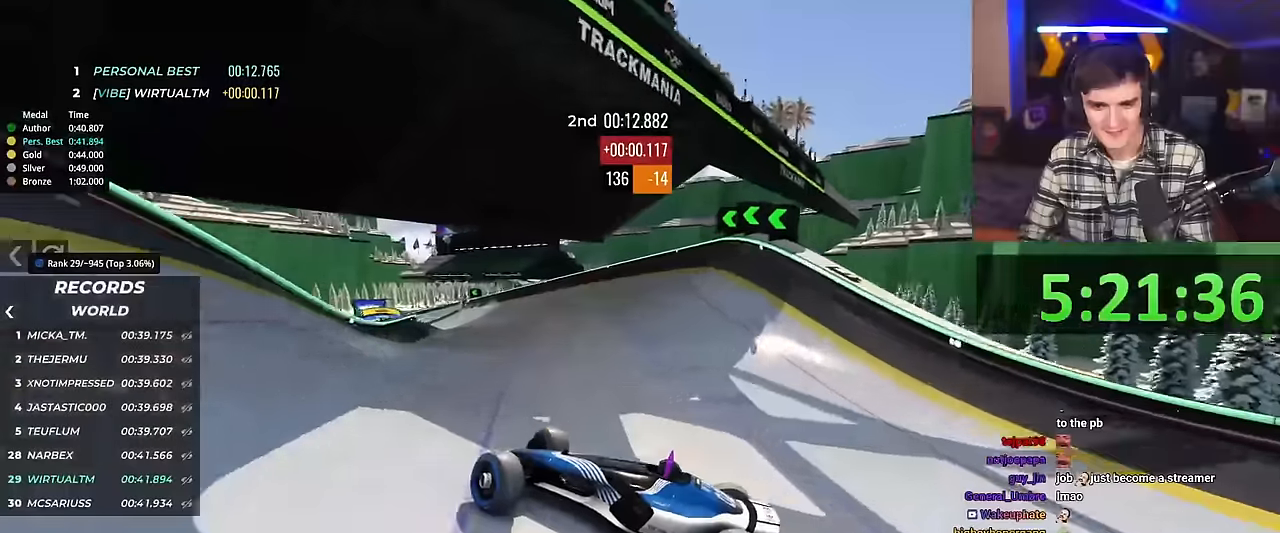
{"keys": ["right", "up"], "events": [[133, "brake", "down"], [217, "brake", "up"]]}
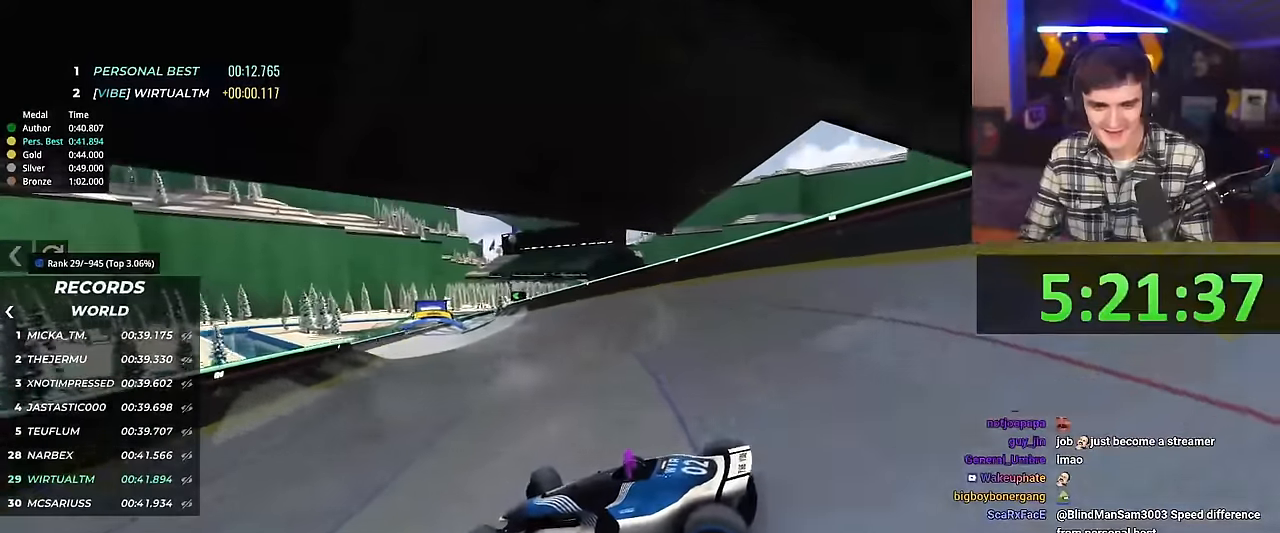
{"keys": ["right", "up"], "events": [[184, "up", "up"], [334, "up", "down"]]}
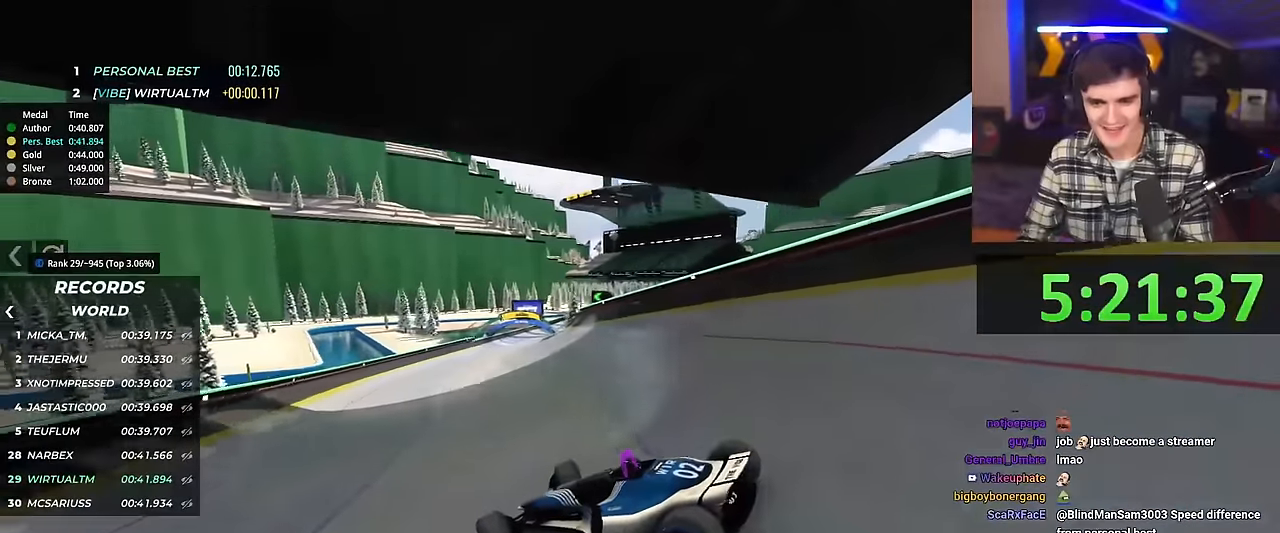
{"keys": ["up"], "events": [[450, "right", "up"]]}
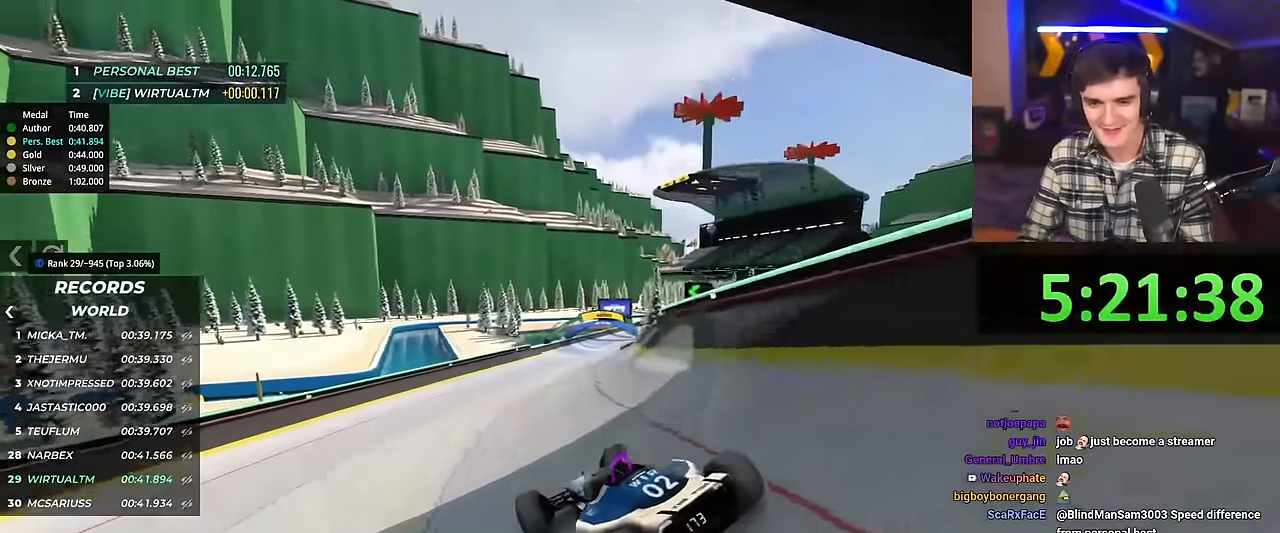
{"keys": ["right", "up"], "events": [[317, "right", "down"]]}
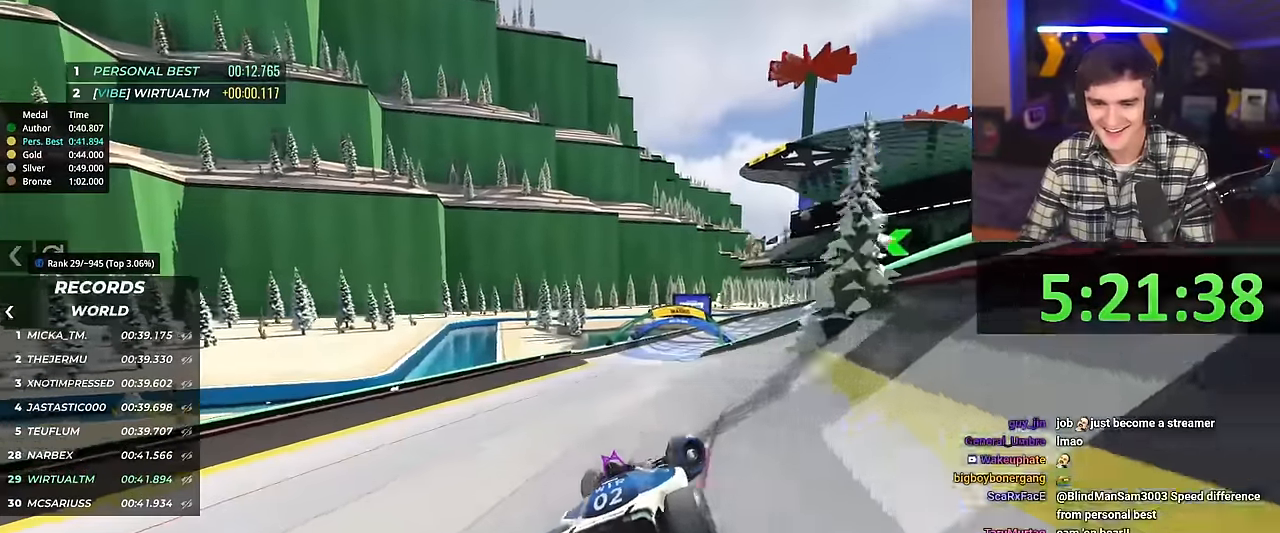
{"keys": ["left", "up"], "events": [[183, "up", "up"], [200, "right", "up"], [283, "left", "down"], [333, "up", "down"]]}
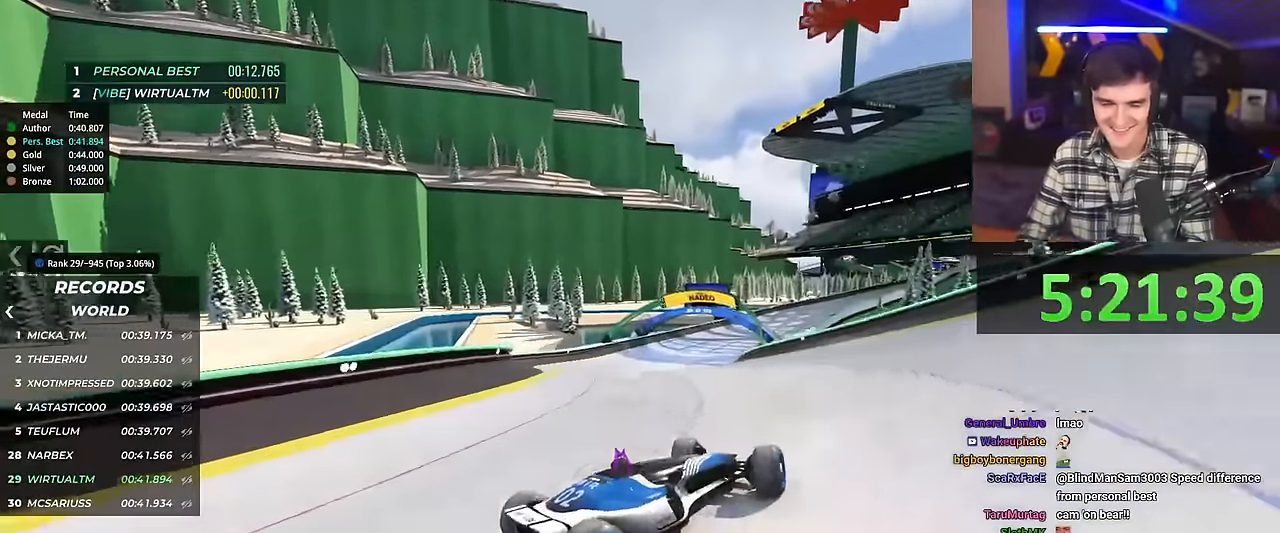
{"keys": ["left", "up"], "events": [[83, "up", "up"], [267, "up", "down"], [417, "up", "up"], [450, "up", "down"]]}
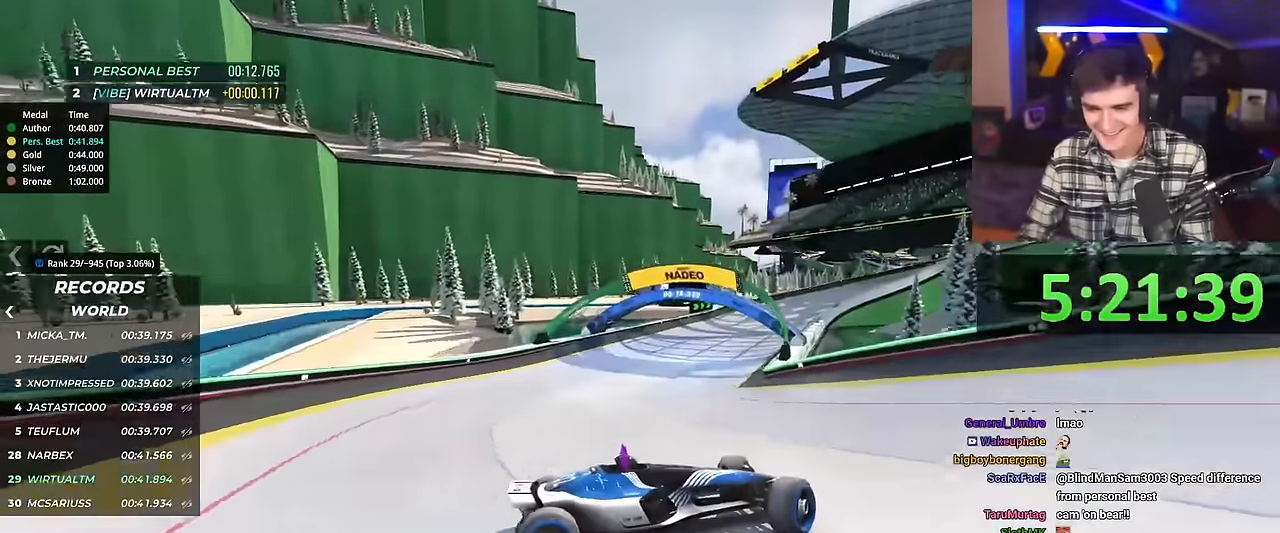
{"keys": ["left", "up"], "events": [[234, "brake", "down"], [284, "brake", "up"]]}
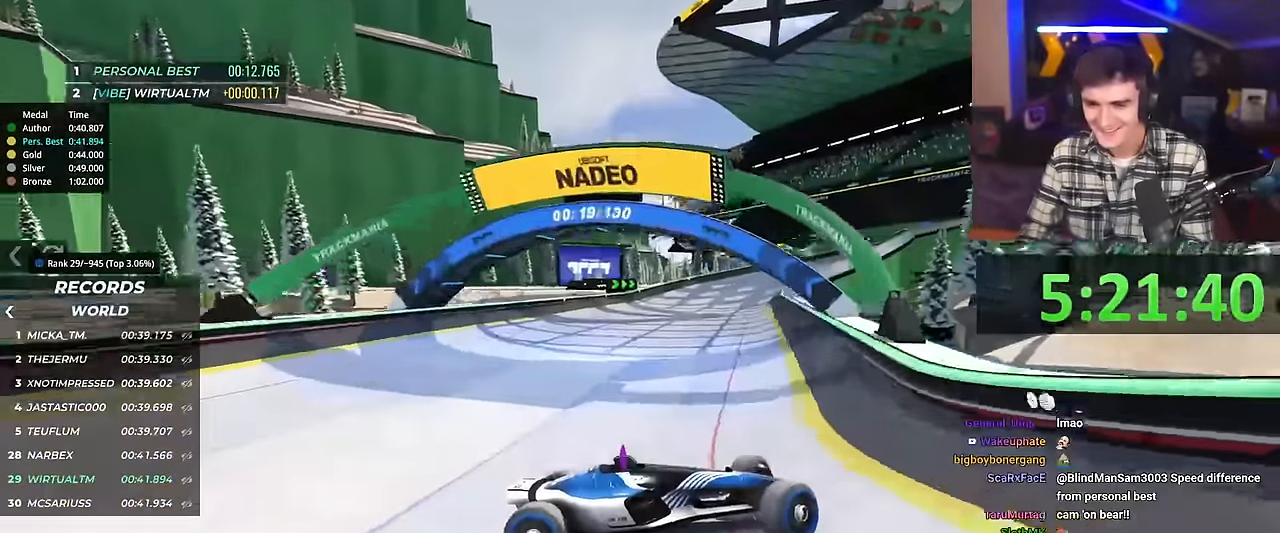
{"keys": ["brake", "left", "up"], "events": [[16, "up", "up"], [116, "up", "down"], [433, "brake", "down"]]}
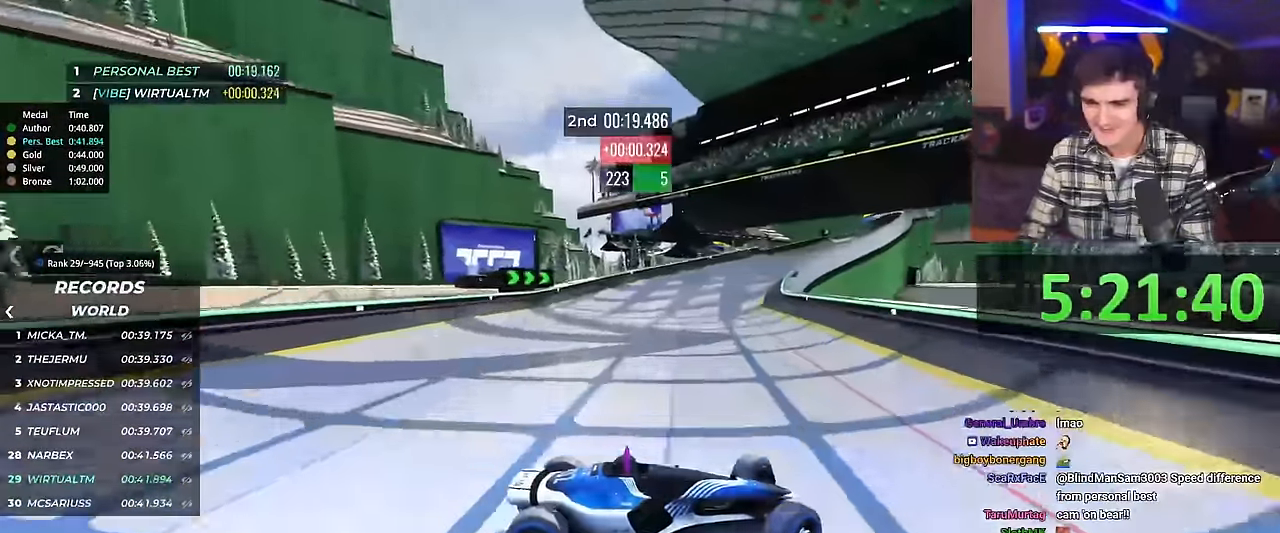
{"keys": ["left", "up"], "events": [[33, "brake", "up"], [317, "up", "up"], [367, "up", "down"]]}
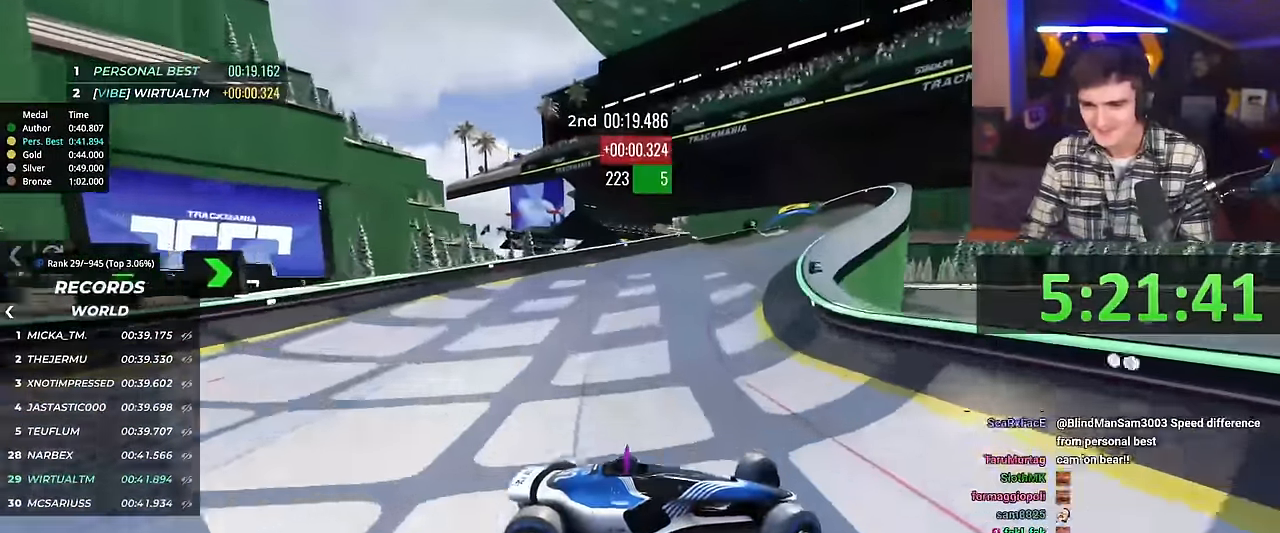
{"keys": ["left", "up"], "events": []}
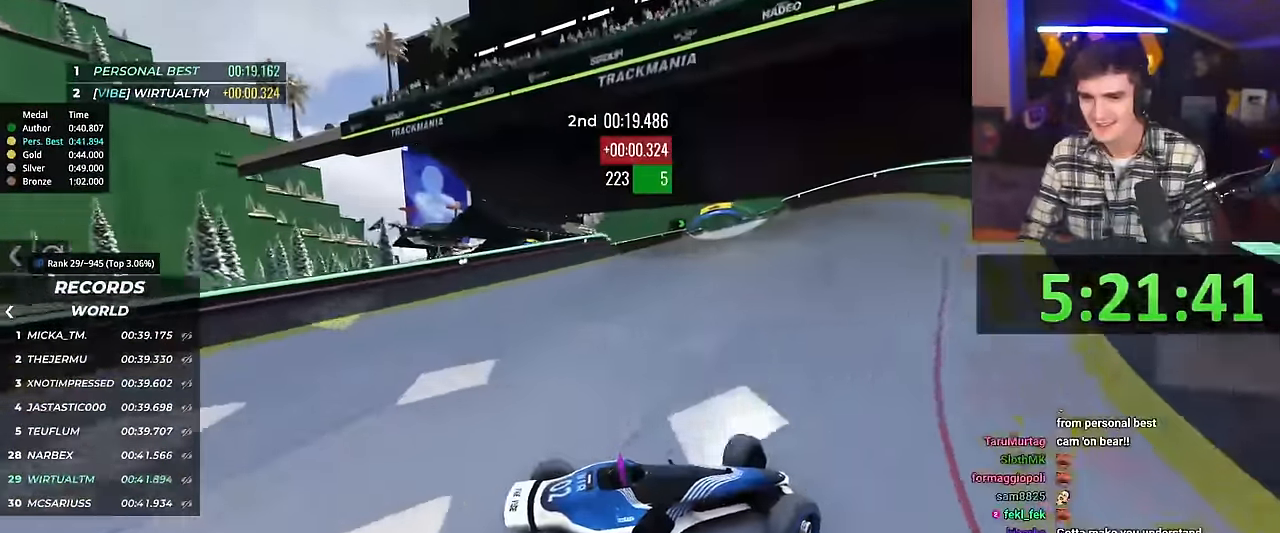
{"keys": ["left", "up"], "events": []}
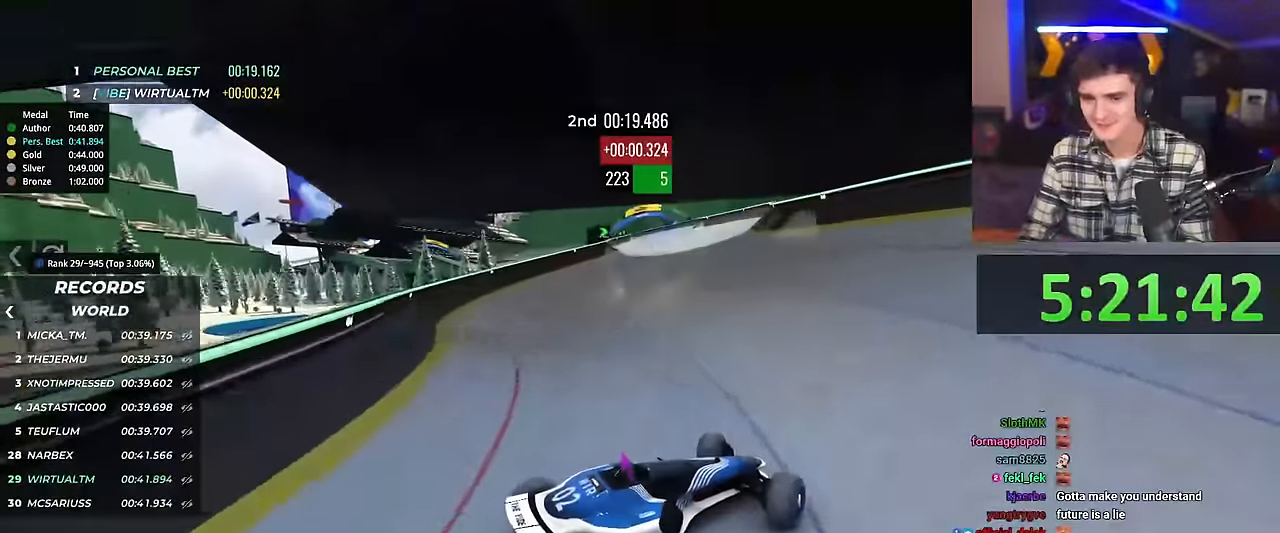
{"keys": ["left", "up"], "events": [[216, "up", "up"], [450, "up", "down"]]}
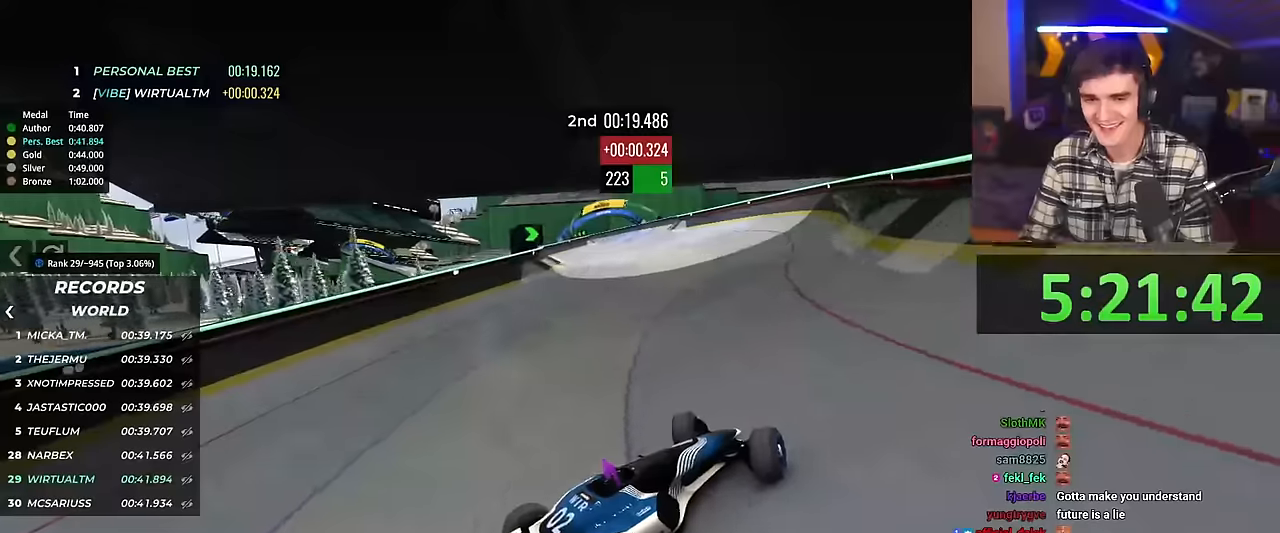
{"keys": ["up"], "events": [[484, "left", "up"]]}
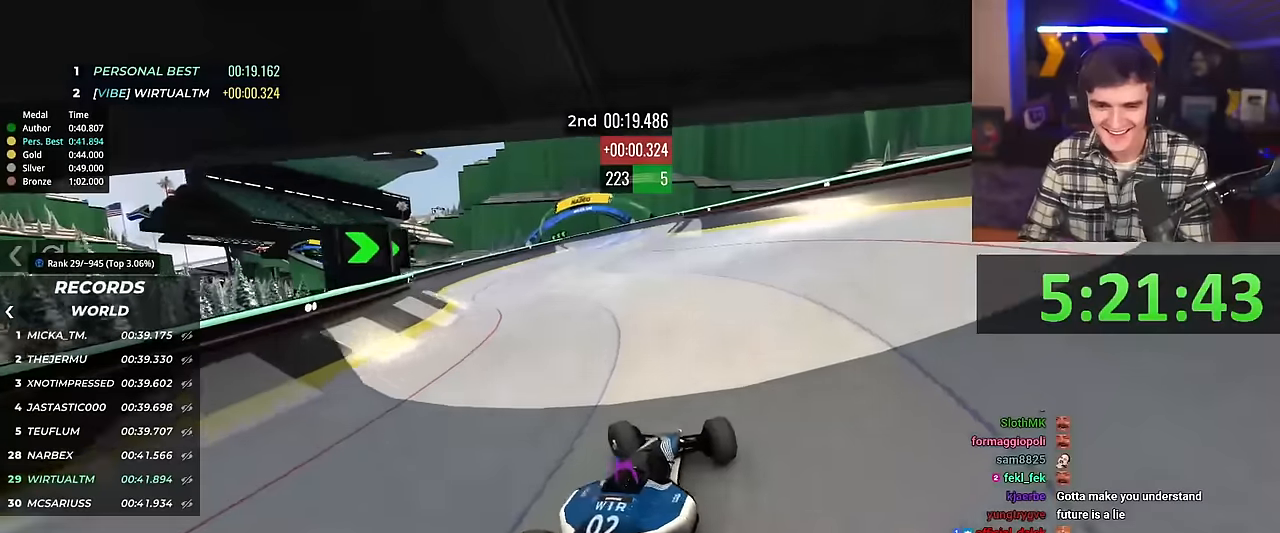
{"keys": ["up"], "events": [[116, "right", "down"], [400, "right", "up"]]}
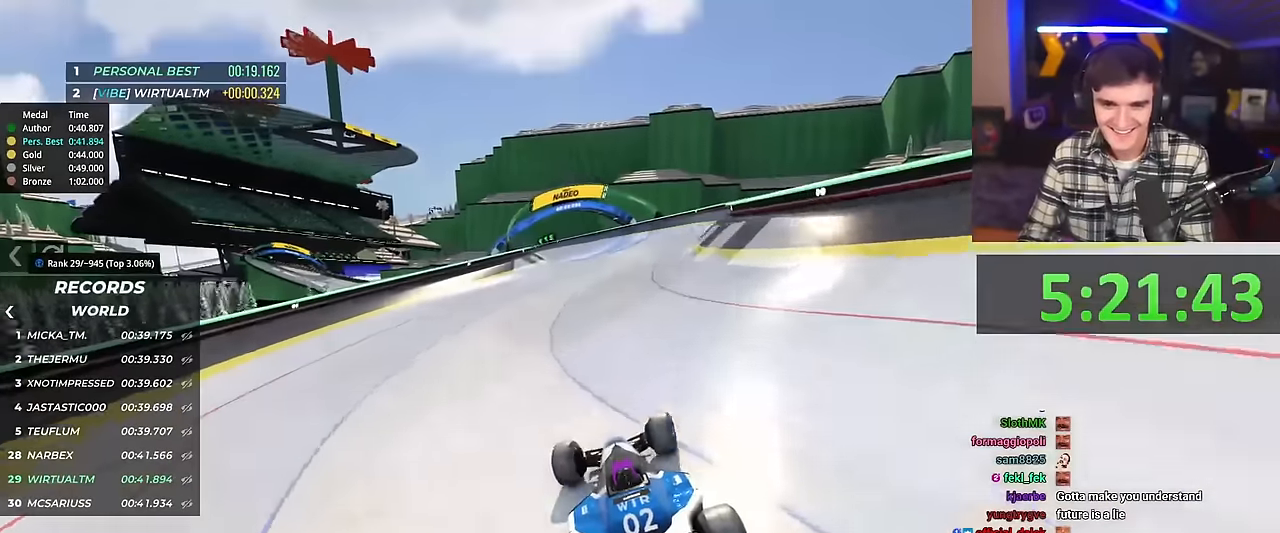
{"keys": ["up"], "events": [[134, "right", "down"], [234, "right", "up"]]}
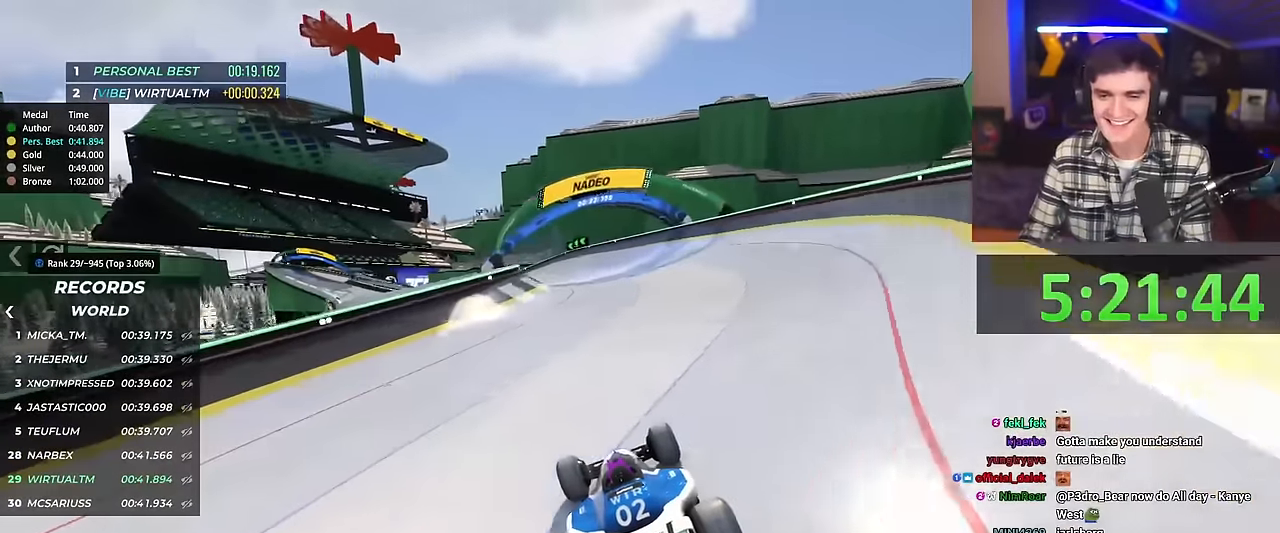
{"keys": ["left", "up"], "events": [[233, "left", "down"]]}
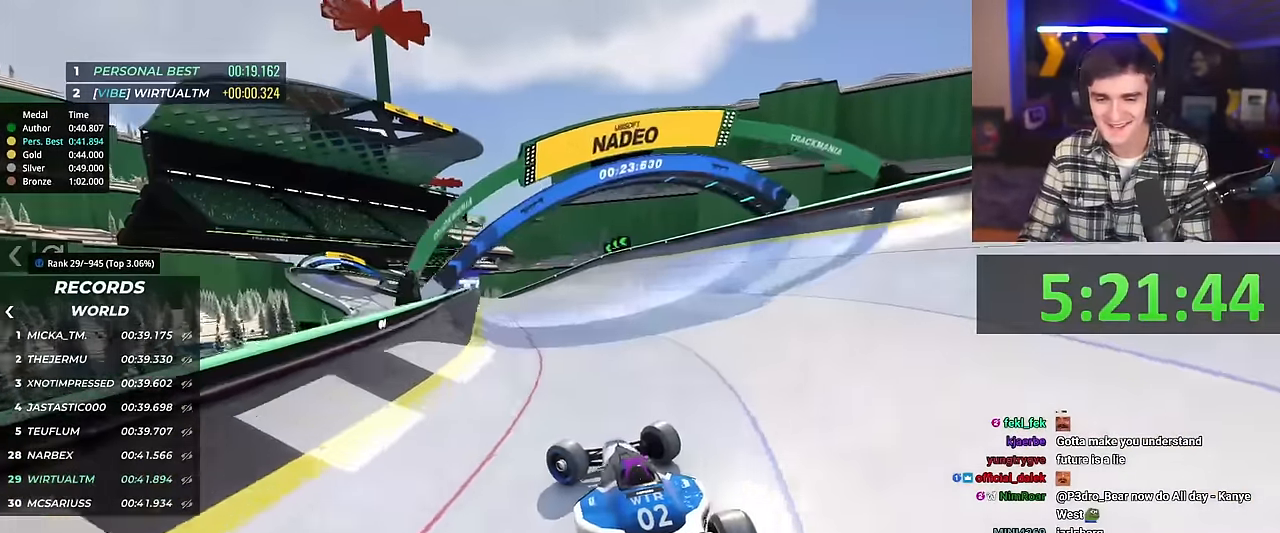
{"keys": ["right", "up"], "events": [[250, "up", "up"], [300, "left", "up"], [401, "right", "down"], [401, "up", "down"]]}
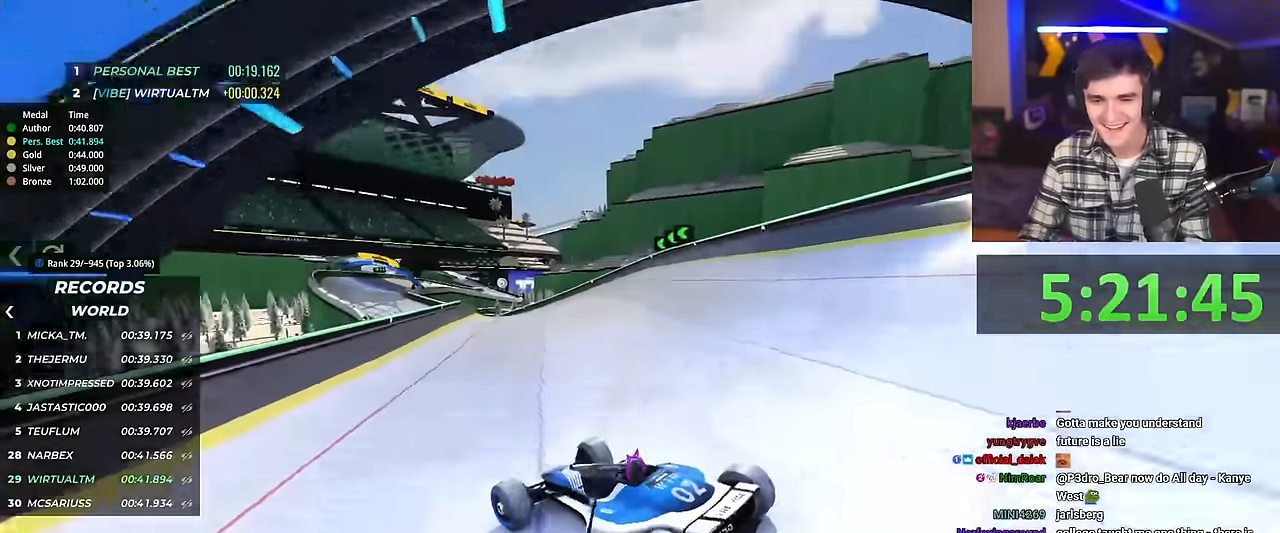
{"keys": ["right", "up"], "events": []}
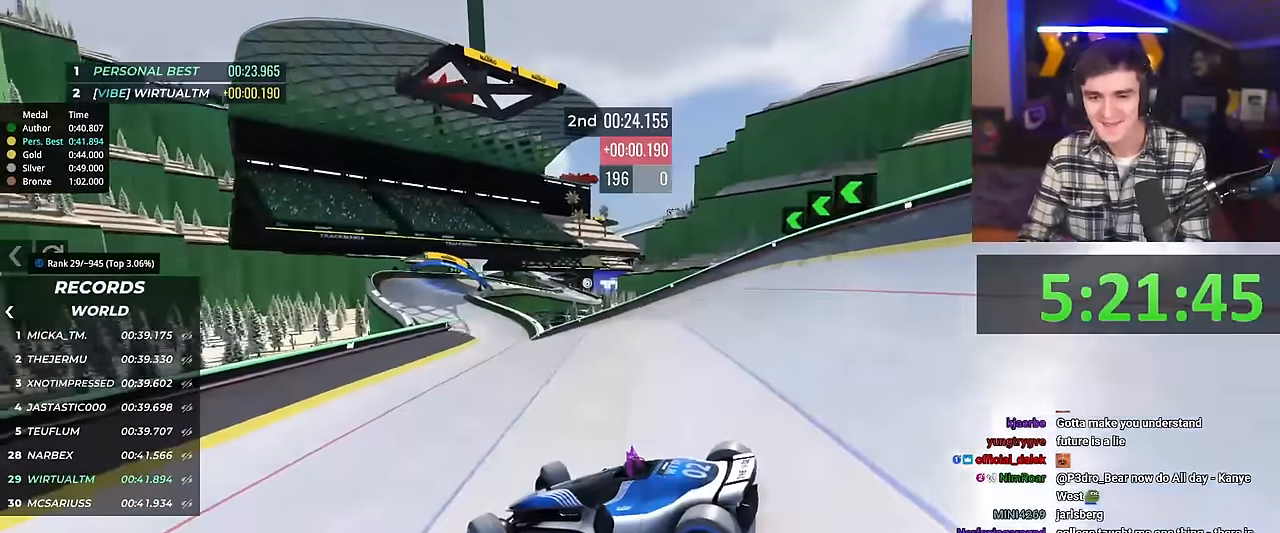
{"keys": ["right", "up"], "events": [[334, "up", "up"], [434, "up", "down"]]}
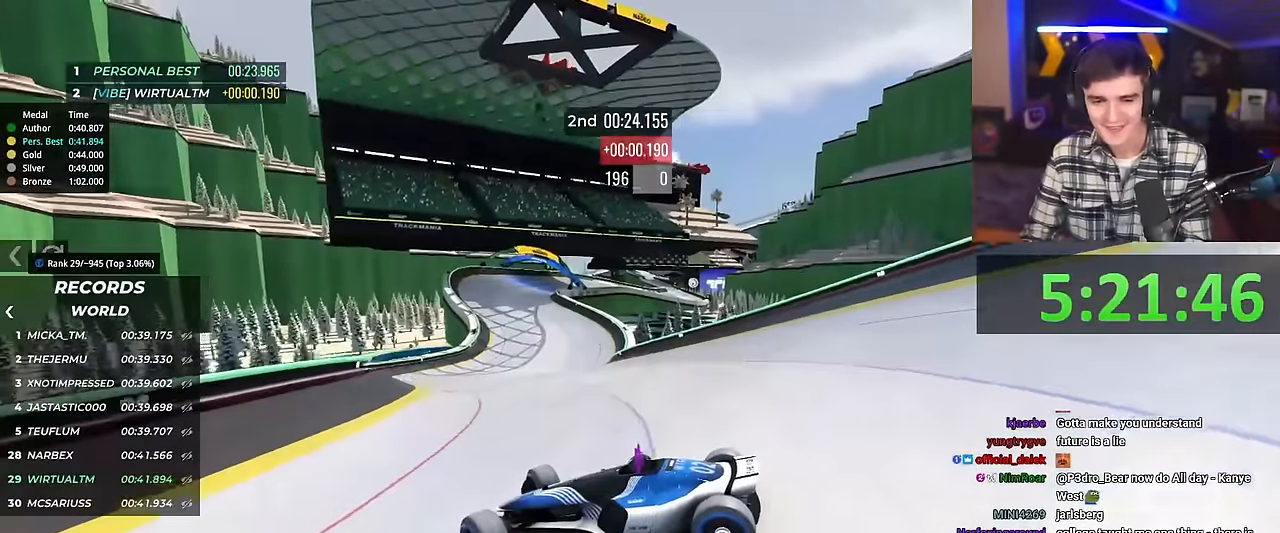
{"keys": ["right", "up"], "events": []}
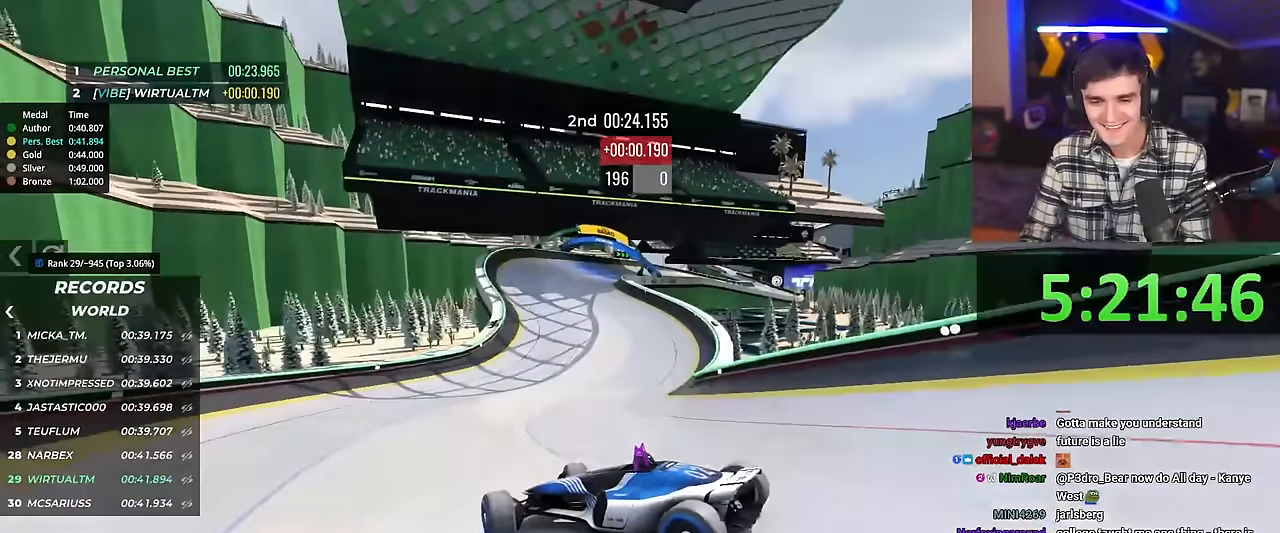
{"keys": ["right", "up"], "events": [[317, "right", "up"], [417, "right", "down"]]}